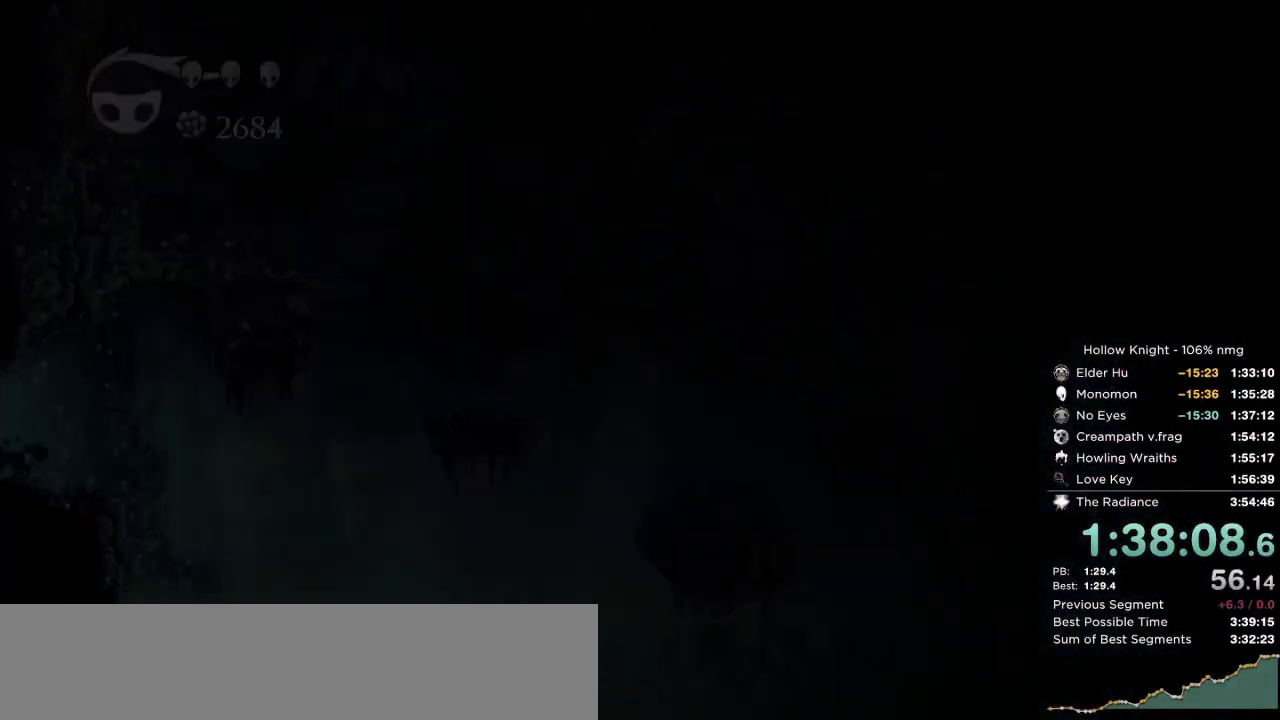
Gameplay with keyboard; each line is a JSON object with the keys held at the frame after it. "events" lists presses ("down") and releases ("up") of "cast", "cdash", "dash", "dnail", "down", "escape", "focus", "inv", "jump", "left", "nail", "return", "right" and "up" between this image and that frame as [ms after this image, input, new state], when the widget could be followed in between. No other keys are recorded. Mouse input is not recorded. Key names are as the overlay labels them; some are game actions (e.g. jump) rather than physical keys.
{"keys": ["left"], "events": [[300, "nail", "down"], [334, "jump", "down"], [384, "dash", "down"], [467, "jump", "up"], [467, "nail", "up"], [500, "dash", "up"]]}
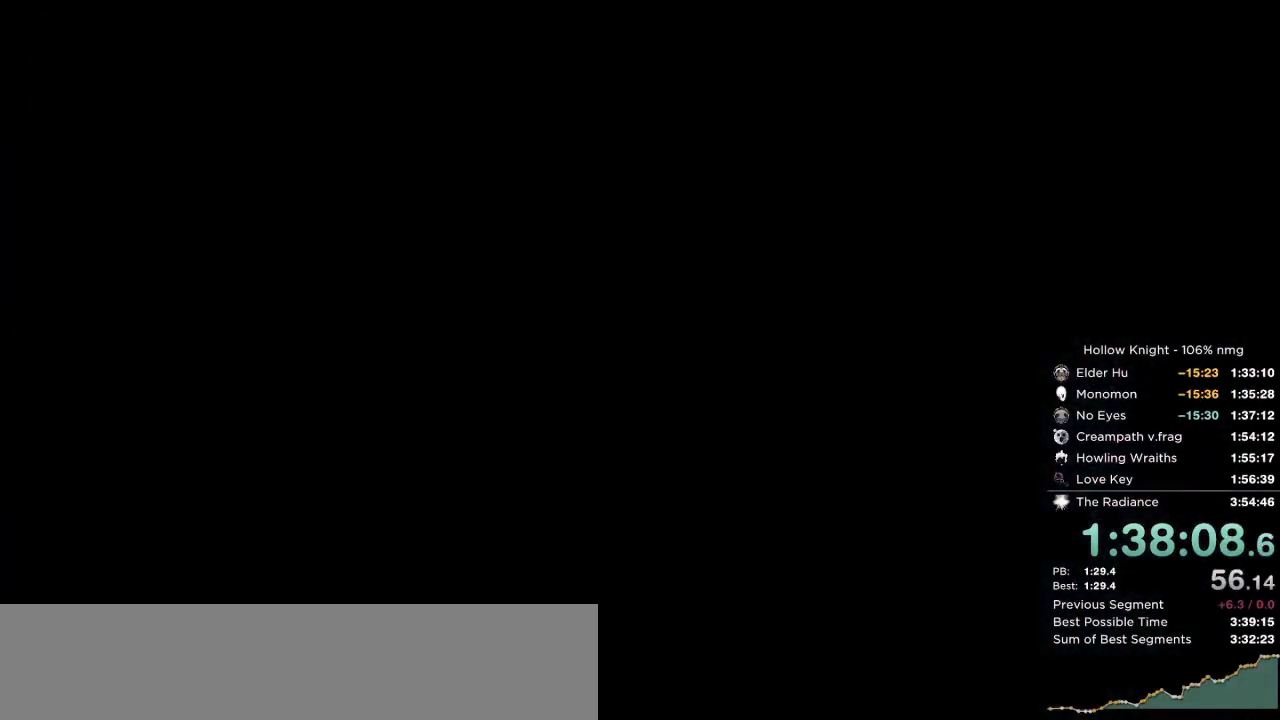
{"keys": ["left"], "events": [[84, "dash", "down"], [167, "dash", "up"], [234, "dash", "down"], [317, "dash", "up"], [400, "dash", "down"], [450, "dash", "up"]]}
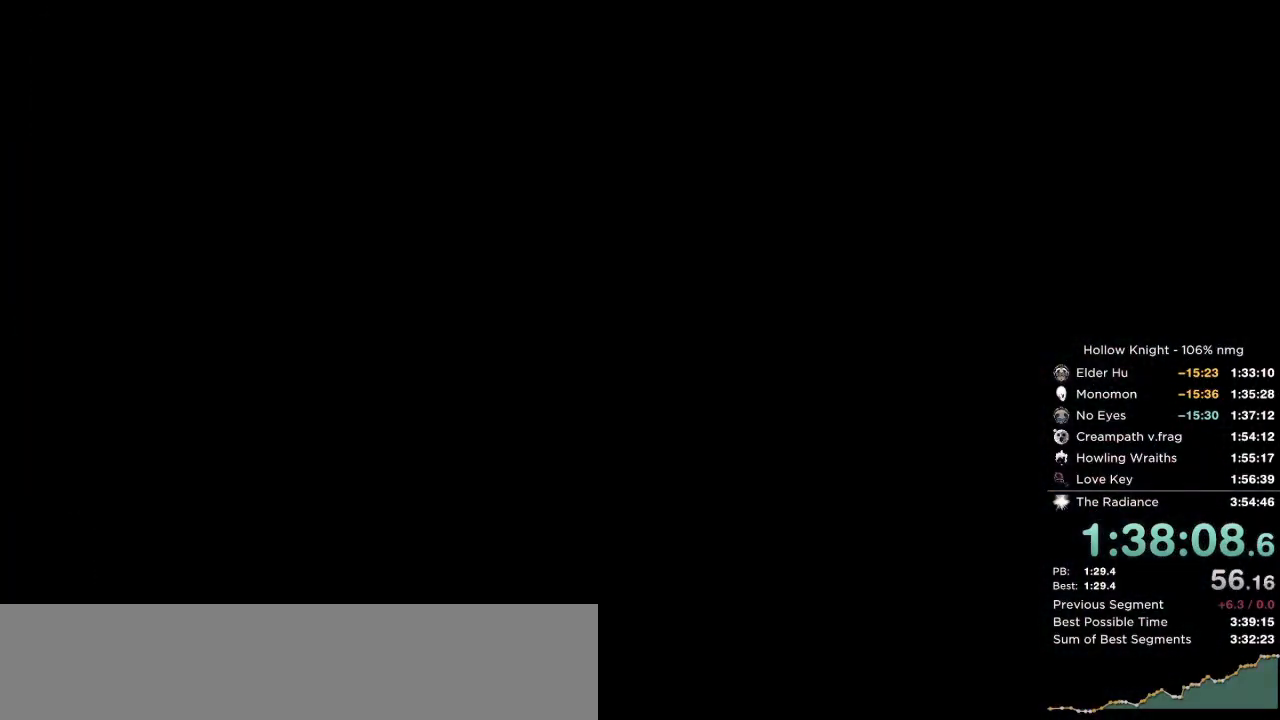
{"keys": ["left"], "events": []}
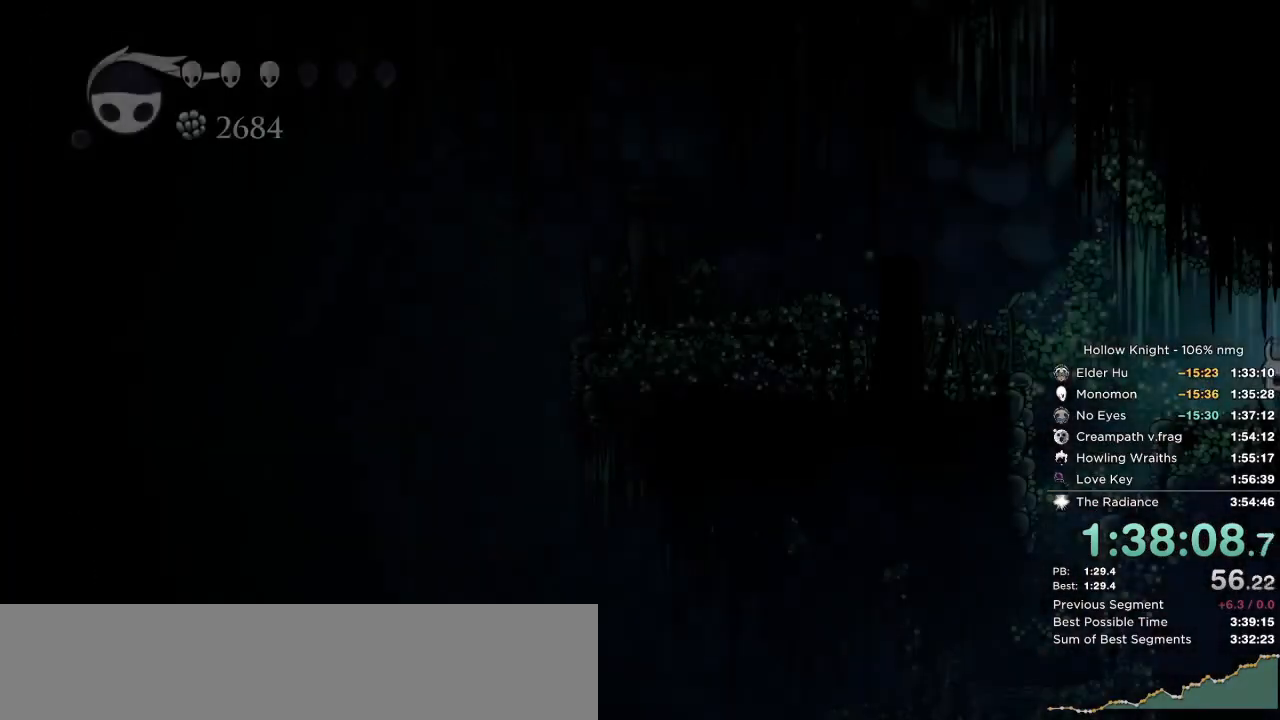
{"keys": ["dash", "left"], "events": [[284, "jump", "down"], [417, "dash", "down"], [417, "jump", "up"]]}
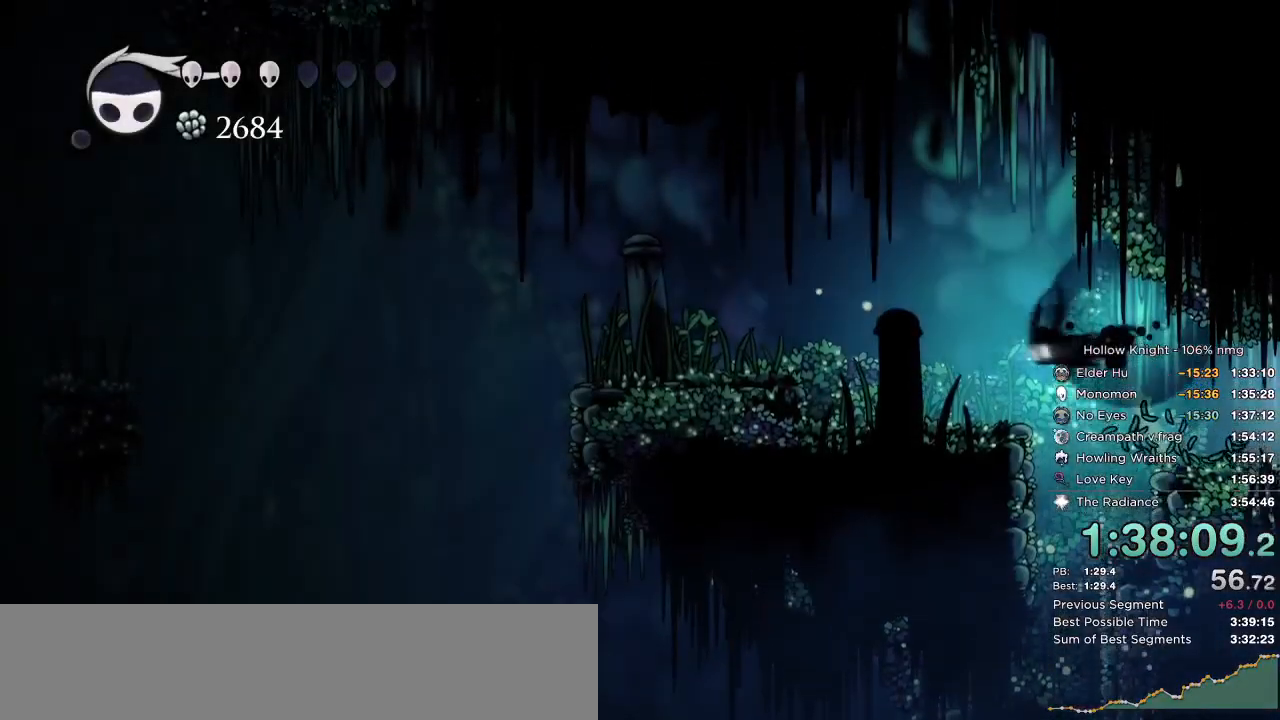
{"keys": ["left"], "events": [[50, "dash", "up"], [267, "jump", "down"], [384, "jump", "up"]]}
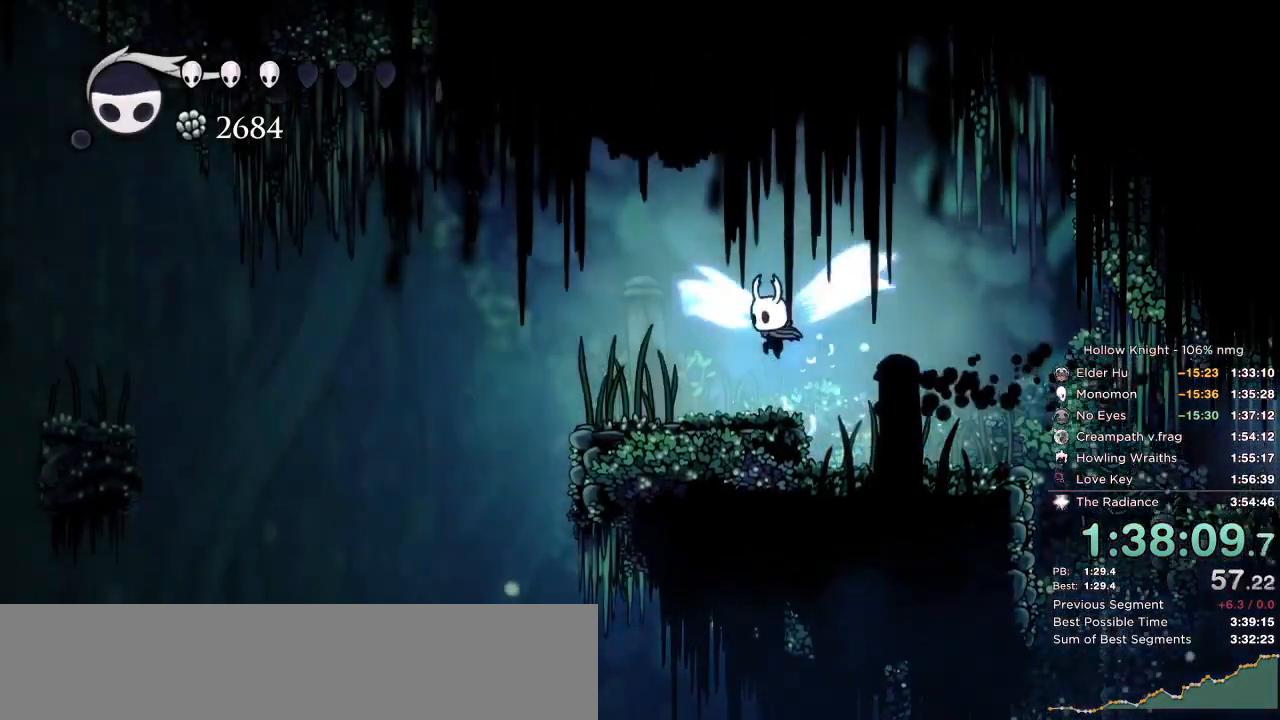
{"keys": ["left"], "events": [[317, "dash", "down"], [417, "dash", "up"]]}
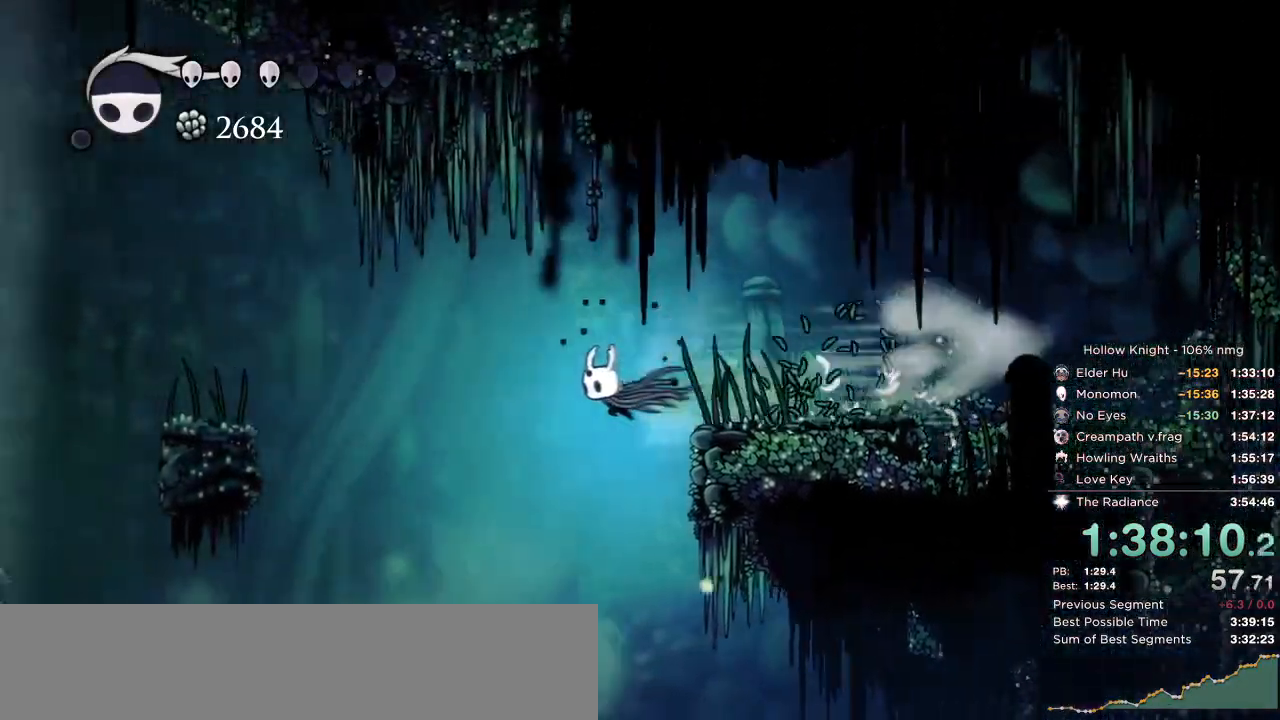
{"keys": ["dash", "left"], "events": [[467, "dash", "down"]]}
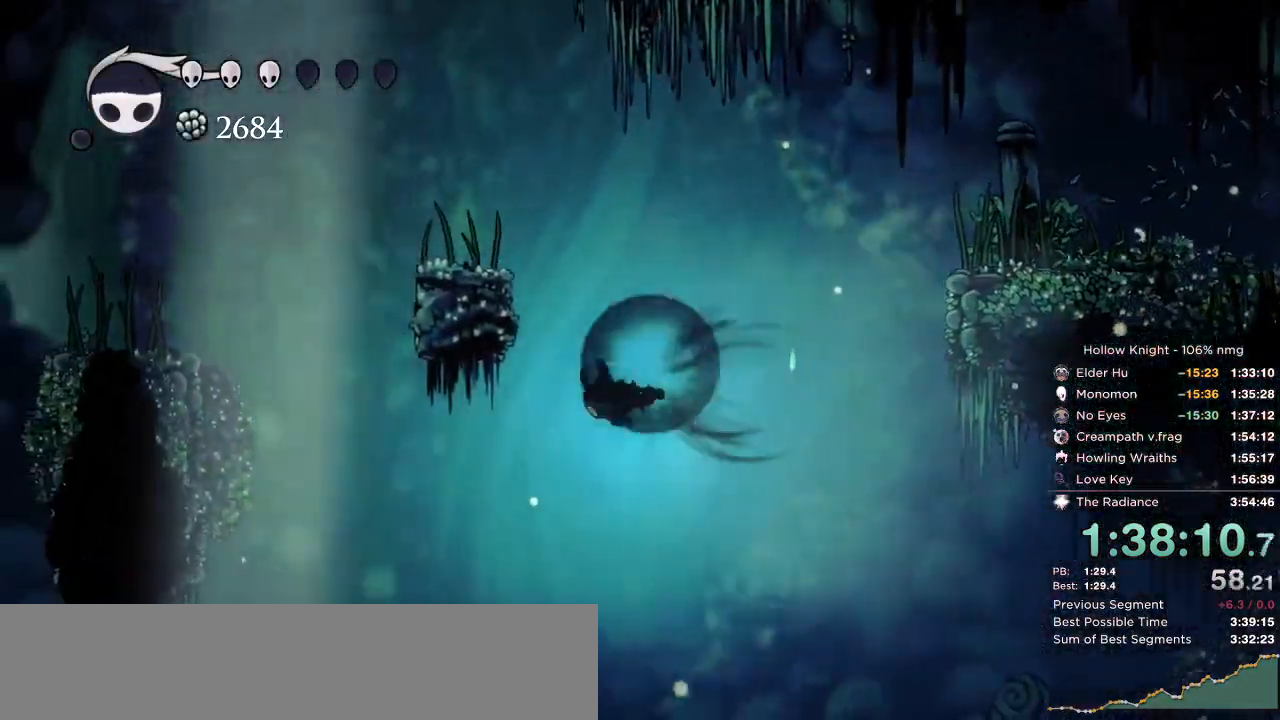
{"keys": ["jump", "right"], "events": [[67, "dash", "up"], [284, "jump", "down"], [350, "right", "down"], [367, "left", "up"]]}
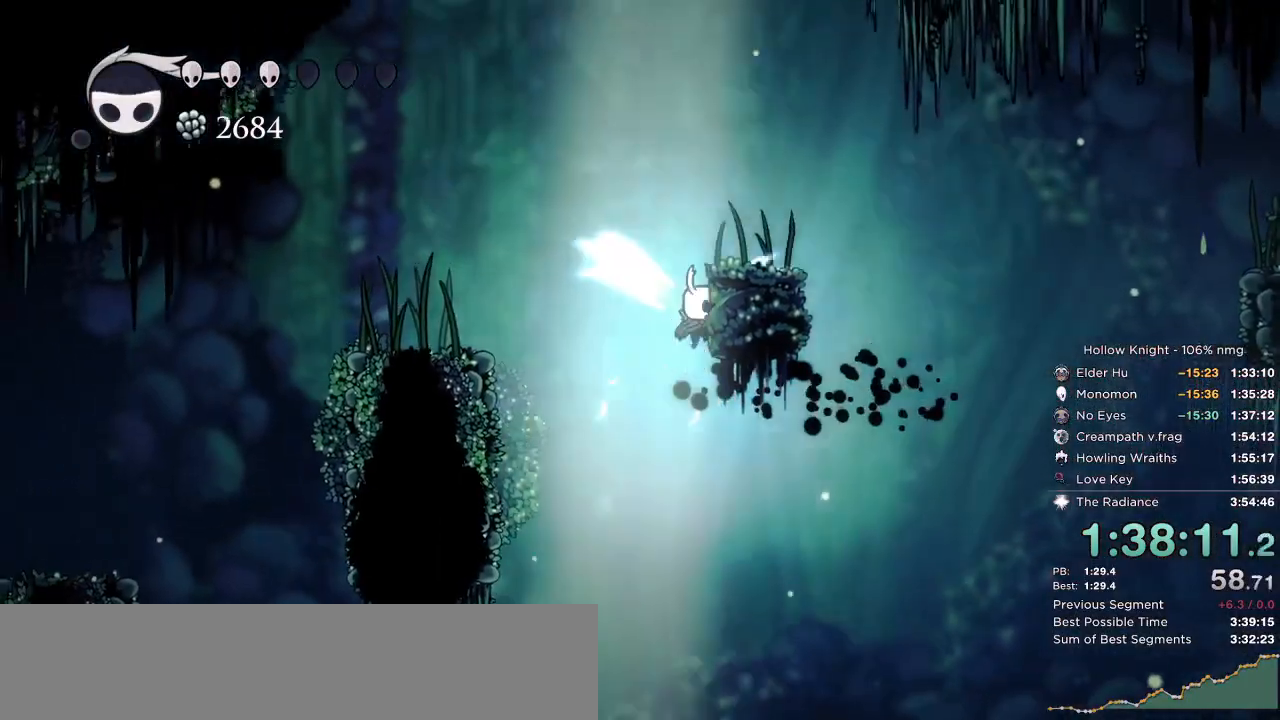
{"keys": ["left"], "events": [[34, "jump", "up"], [117, "dash", "down"], [134, "left", "down"], [134, "right", "up"], [250, "dash", "up"]]}
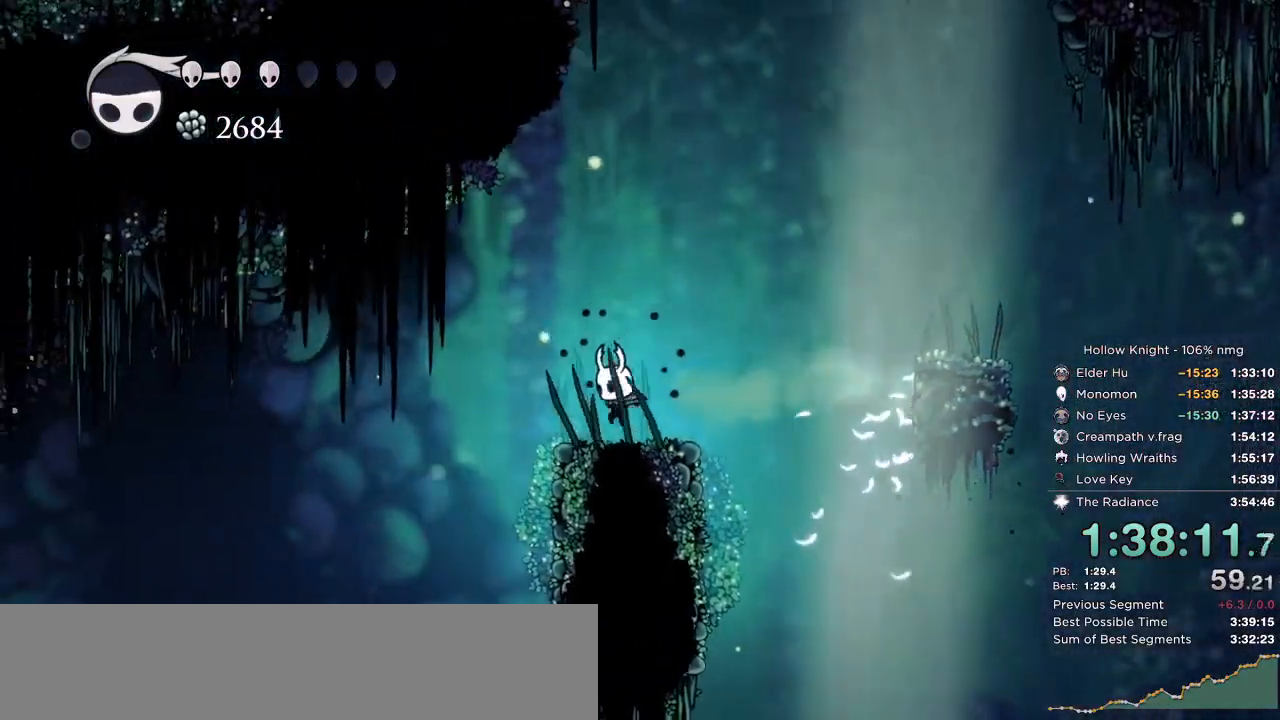
{"keys": ["right"], "events": [[250, "right", "down"], [267, "left", "up"]]}
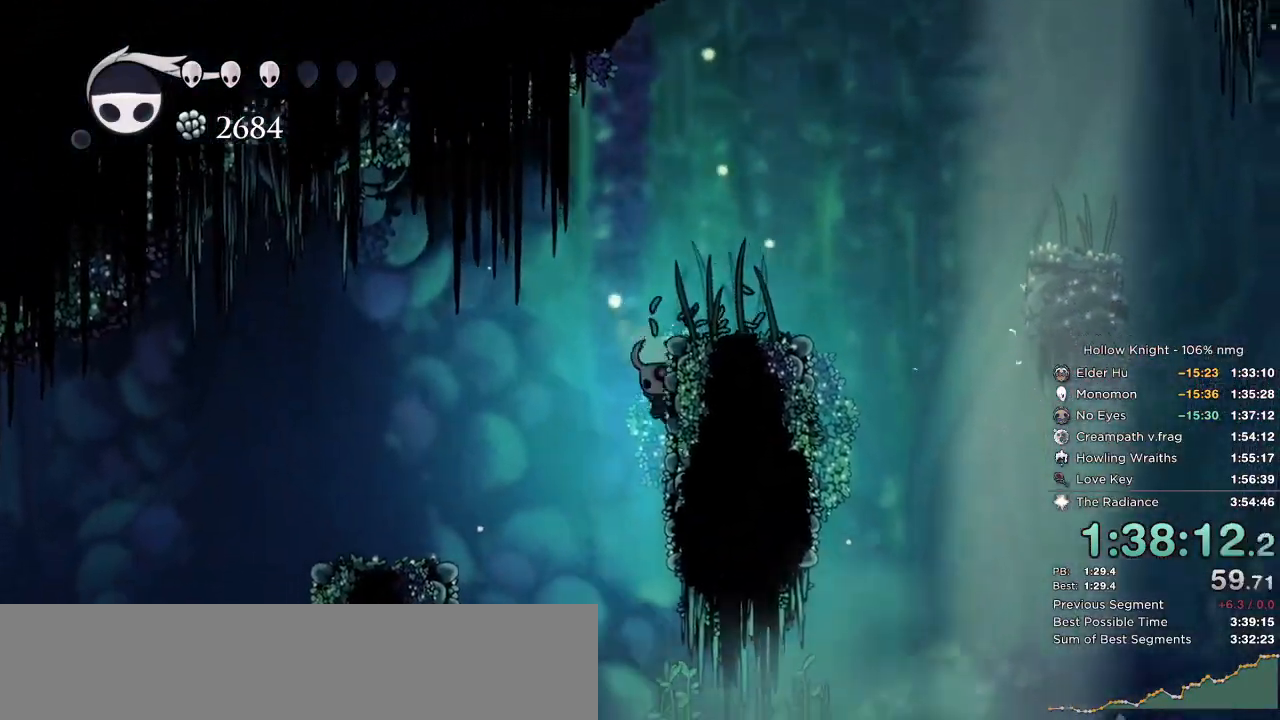
{"keys": ["cdash", "right"], "events": [[67, "cdash", "down"]]}